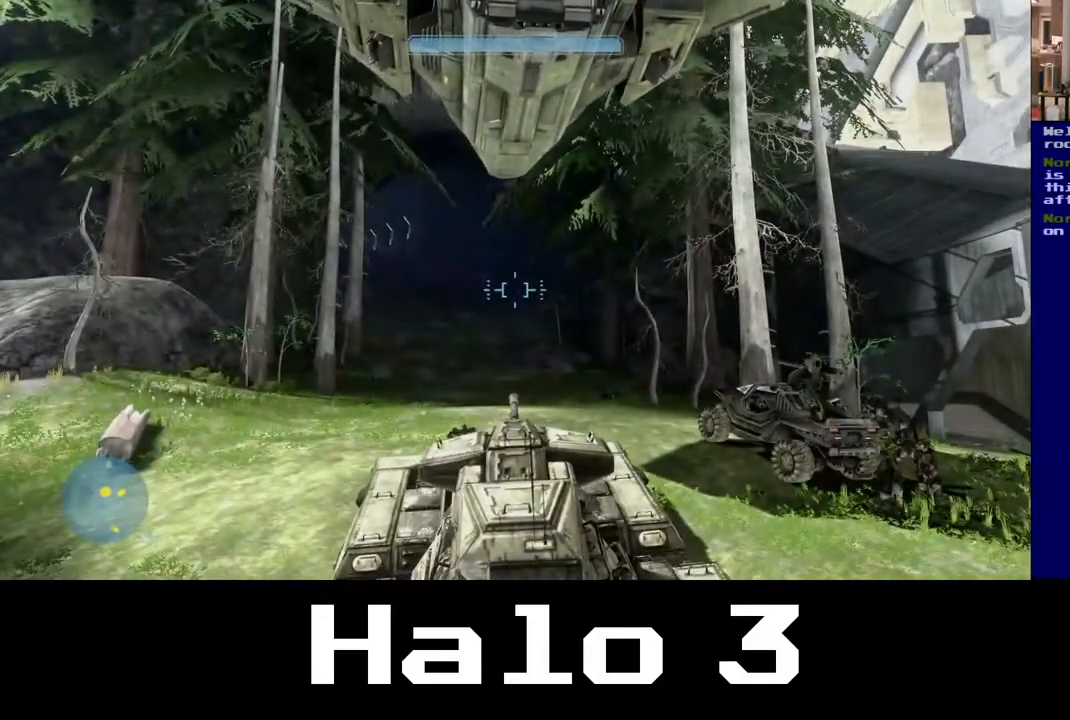
Gameplay with a controller (Xbox layout); each line is a JSON object with the inputs held at the frame after it. "events" lists button and stick changes between this image and that frame as [ms after this image, input, new state], when the widget could be followed in between.
{"buttons": [], "left_stick": "center", "right_stick": "right", "events": [[167, "right_stick", "right"]]}
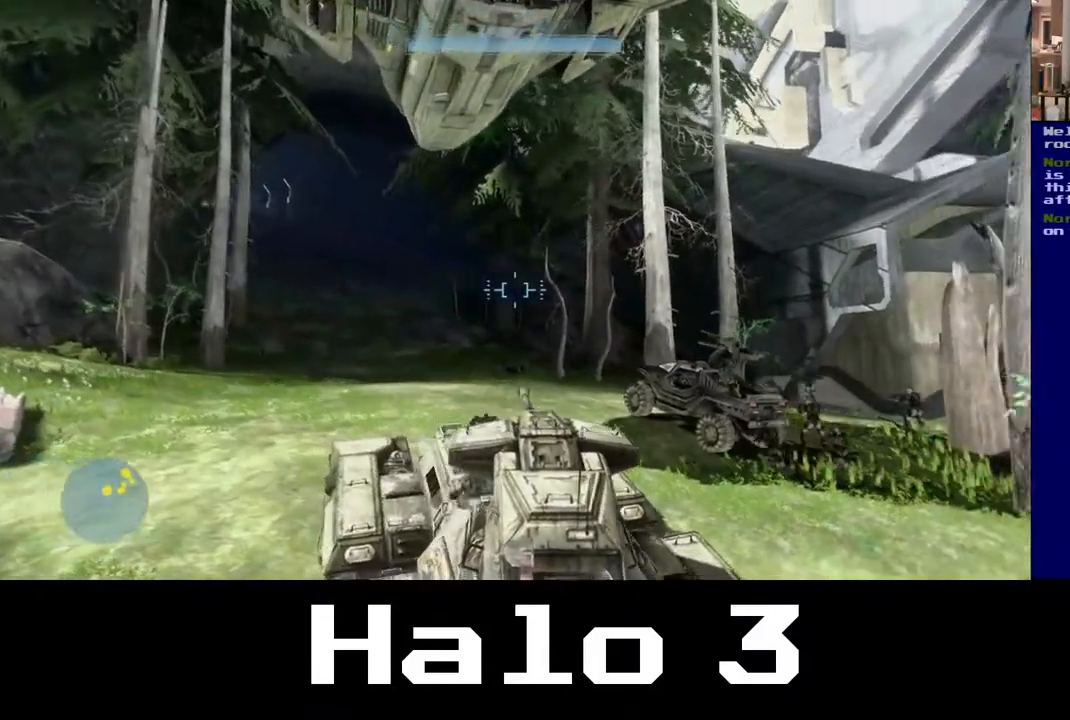
{"buttons": [], "left_stick": "center", "right_stick": "right", "events": []}
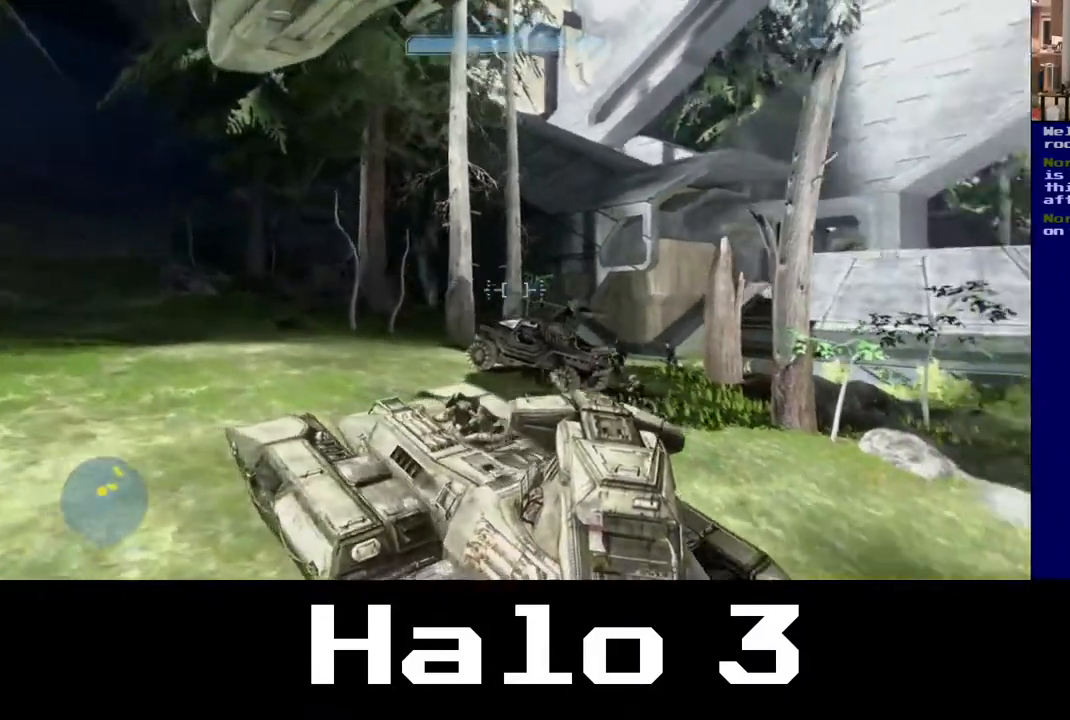
{"buttons": [], "left_stick": "center", "right_stick": "right", "events": [[250, "right_stick", "center"], [500, "right_stick", "right"]]}
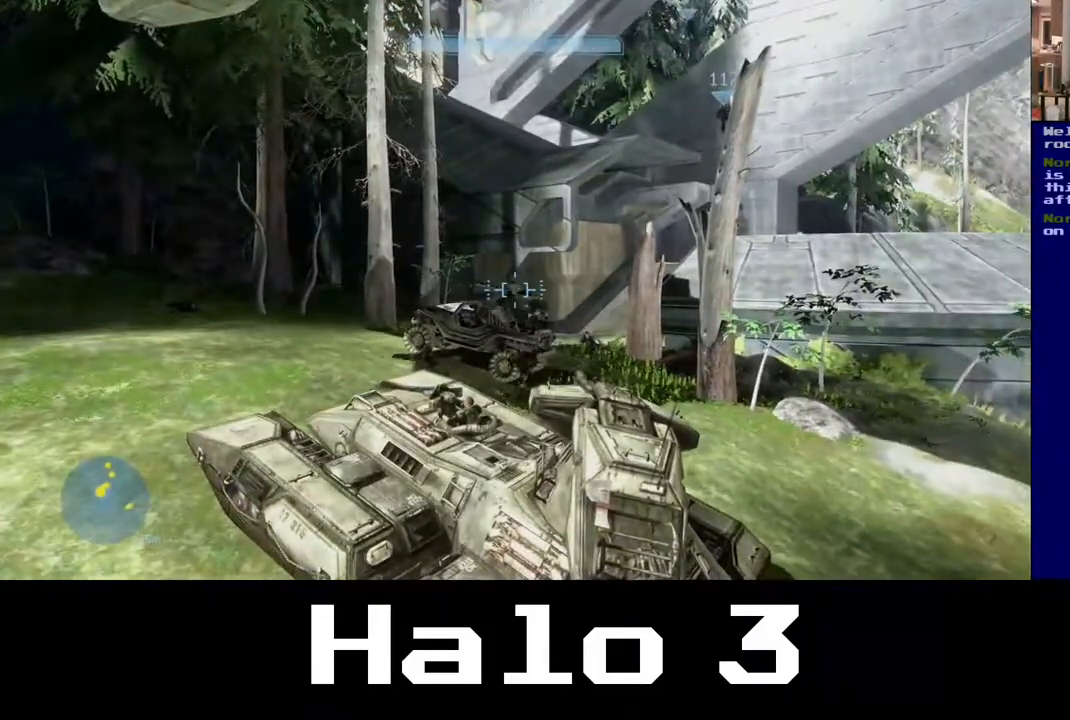
{"buttons": [], "left_stick": "center", "right_stick": "up-right", "events": [[50, "right_stick", "up-right"]]}
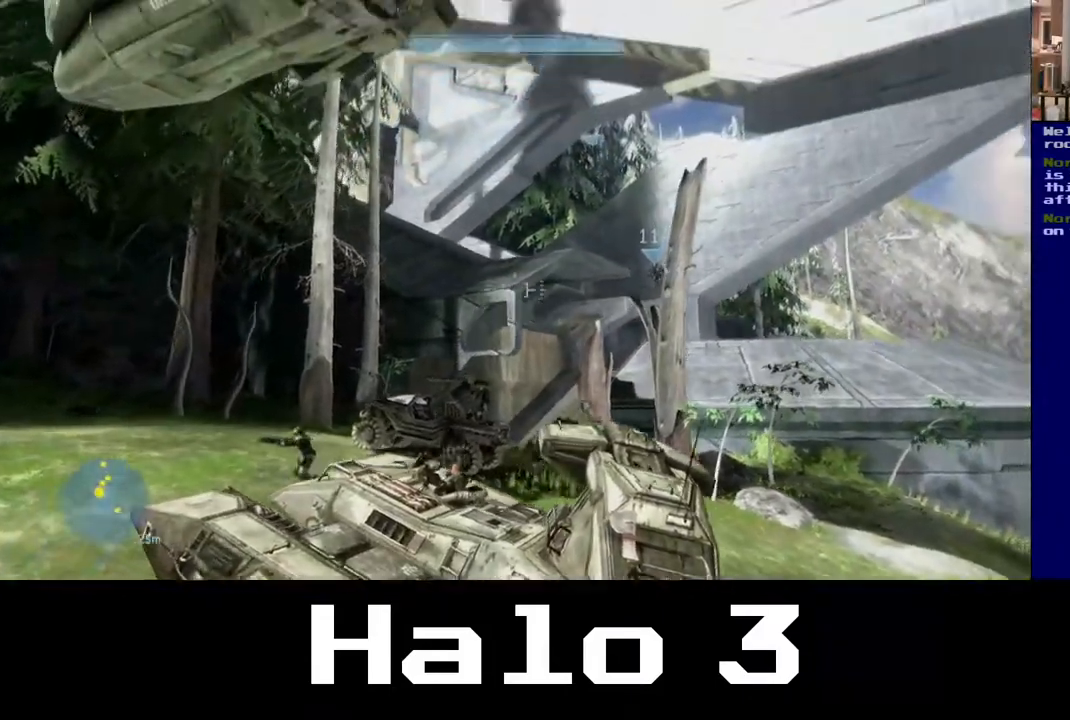
{"buttons": [], "left_stick": "center", "right_stick": "right", "events": [[317, "right_stick", "right"]]}
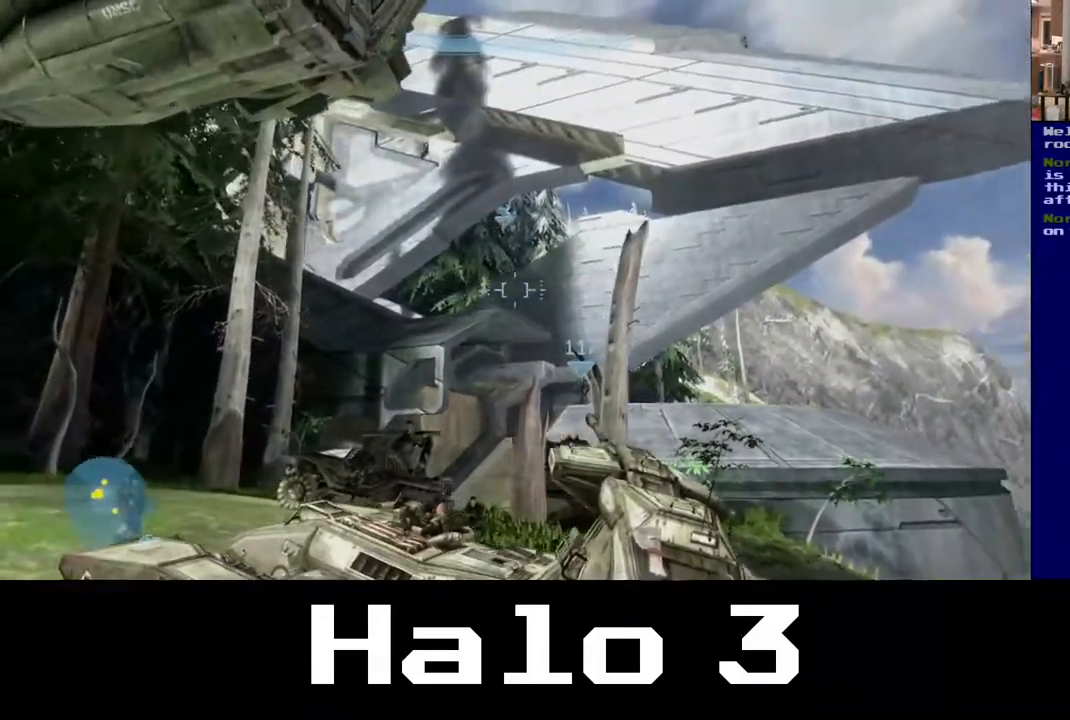
{"buttons": [], "left_stick": "center", "right_stick": "center", "events": [[217, "R2", "down"], [300, "right_stick", "center"], [350, "R2", "up"]]}
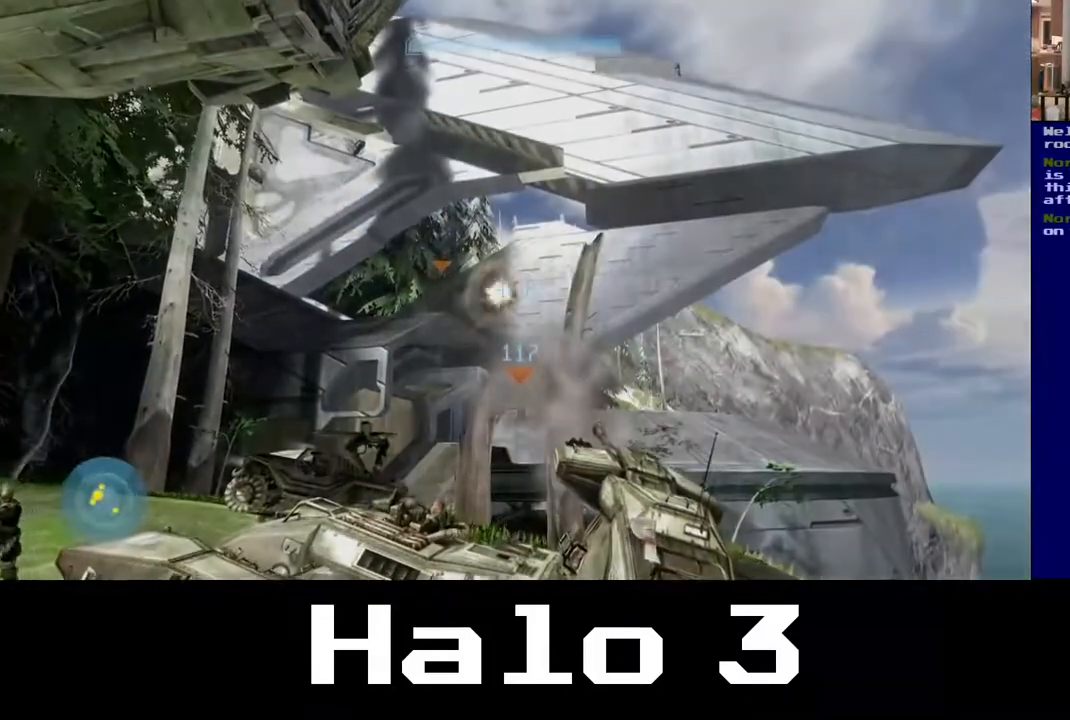
{"buttons": [], "left_stick": "center", "right_stick": "center", "events": [[183, "right_stick", "right"], [233, "right_stick", "down-right"], [417, "right_stick", "center"]]}
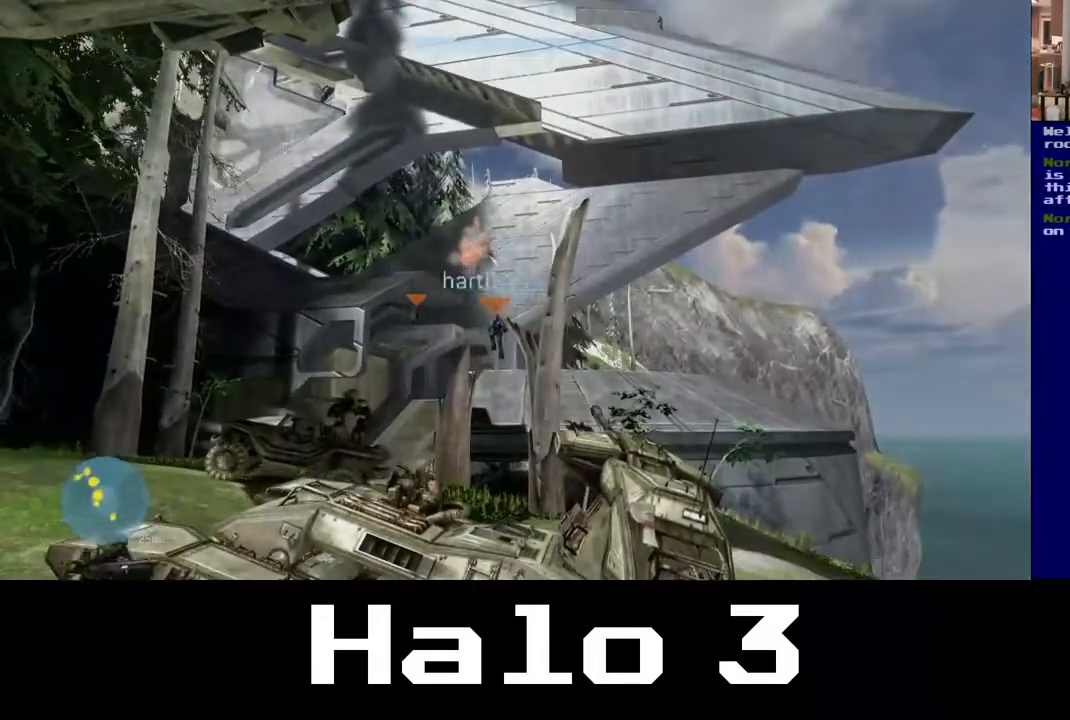
{"buttons": [], "left_stick": "center", "right_stick": "center", "events": []}
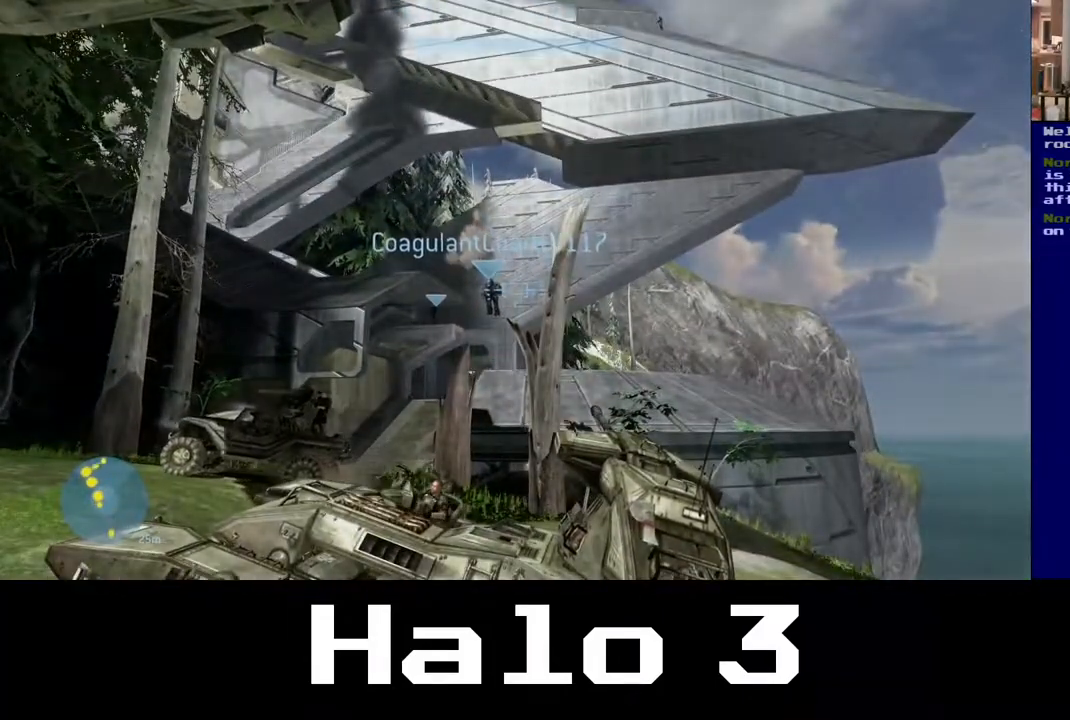
{"buttons": [], "left_stick": "center", "right_stick": "left", "events": [[350, "right_stick", "left"]]}
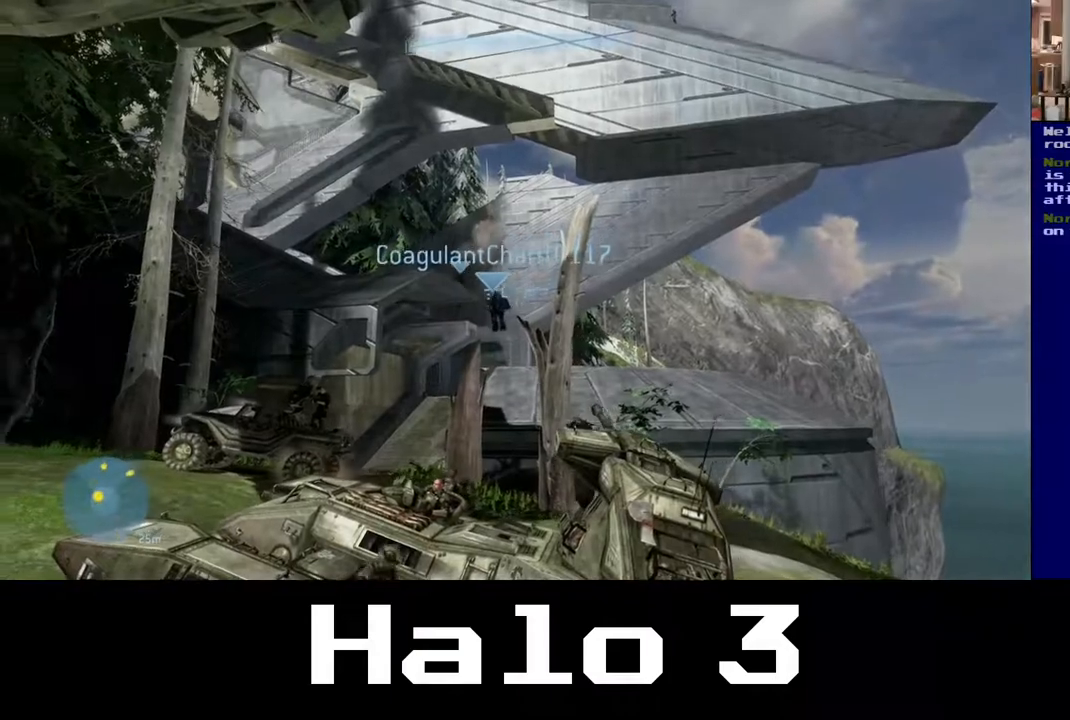
{"buttons": [], "left_stick": "center", "right_stick": "center", "events": [[350, "right_stick", "center"]]}
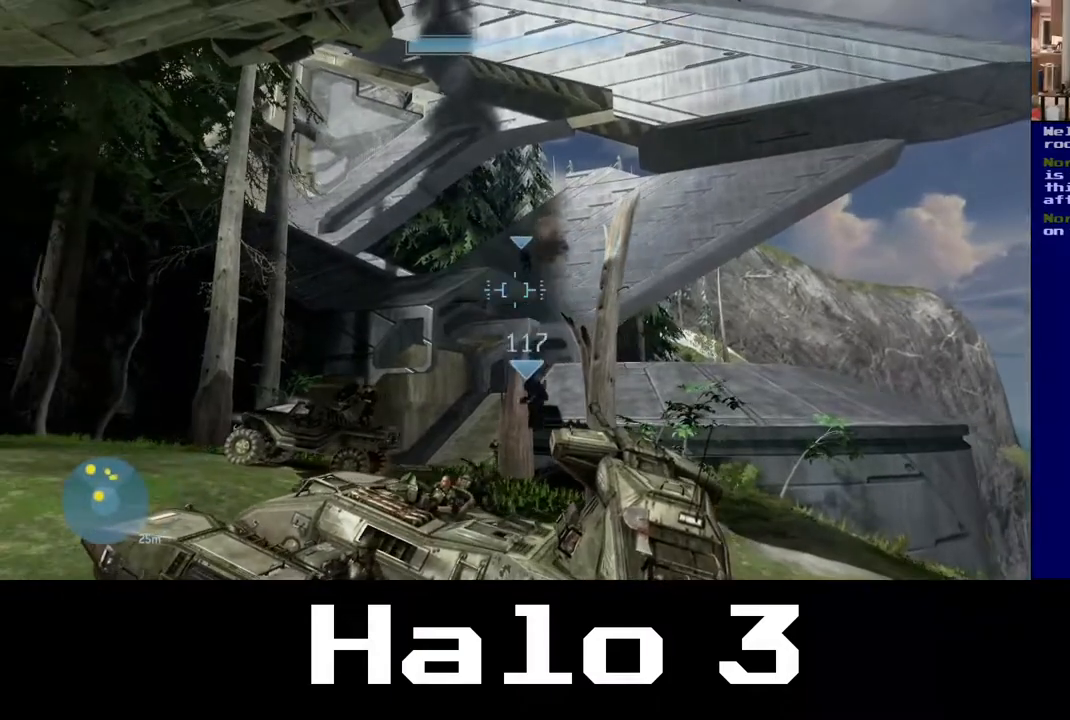
{"buttons": [], "left_stick": "center", "right_stick": "center", "events": []}
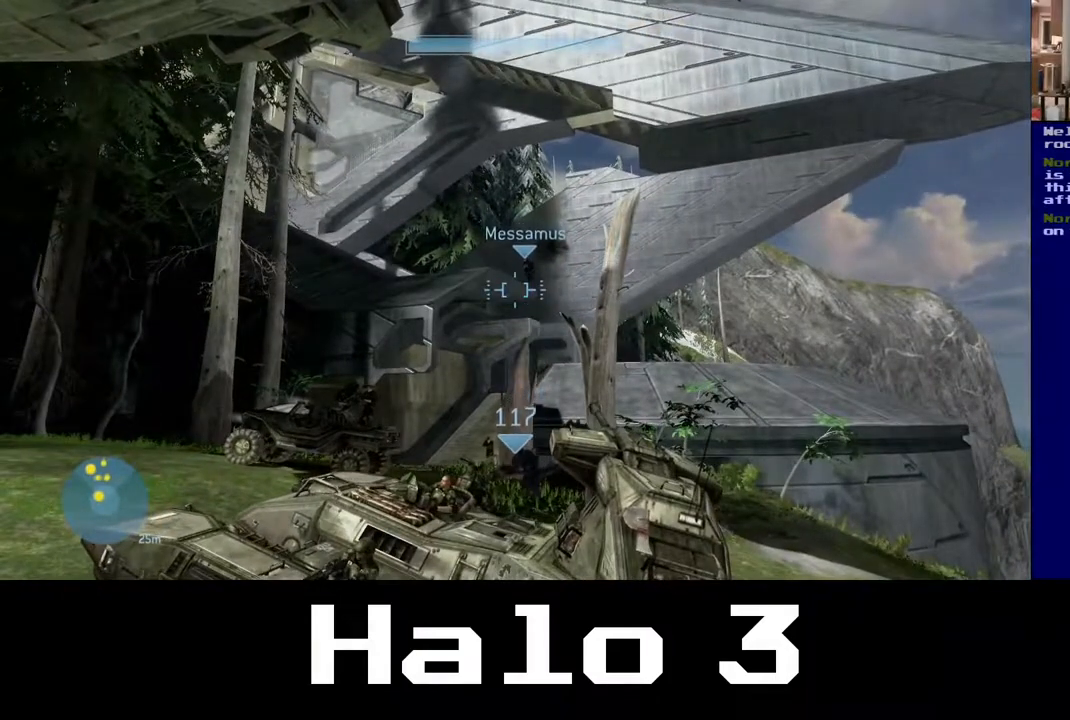
{"buttons": [], "left_stick": "center", "right_stick": "center", "events": []}
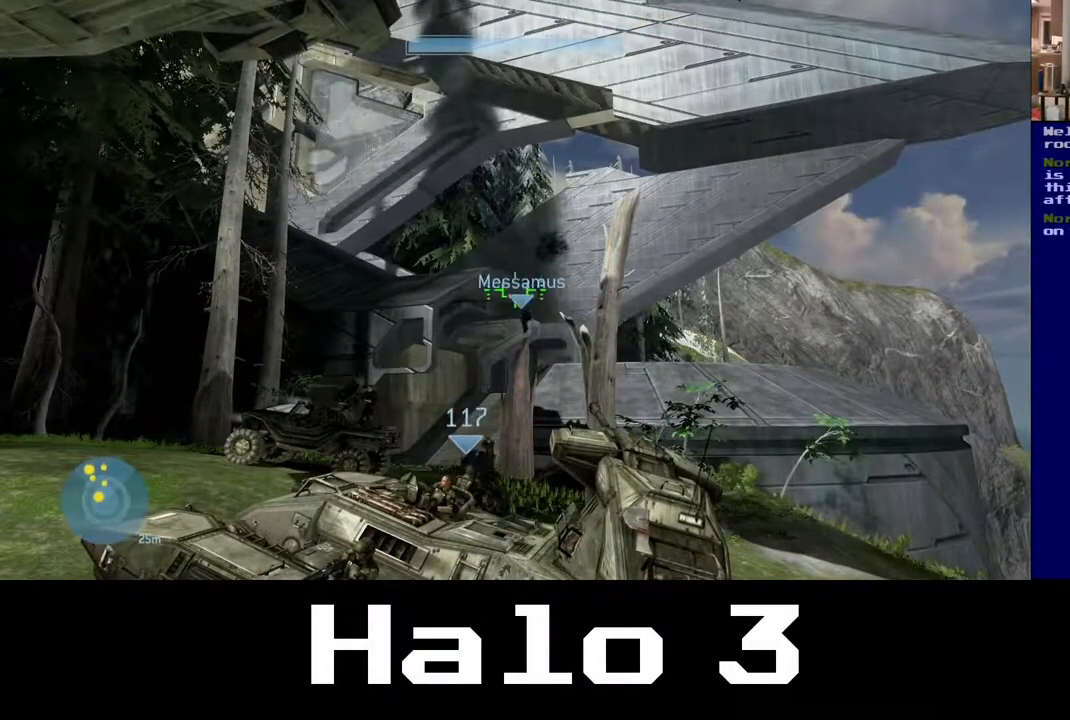
{"buttons": [], "left_stick": "center", "right_stick": "left", "events": [[467, "right_stick", "left"]]}
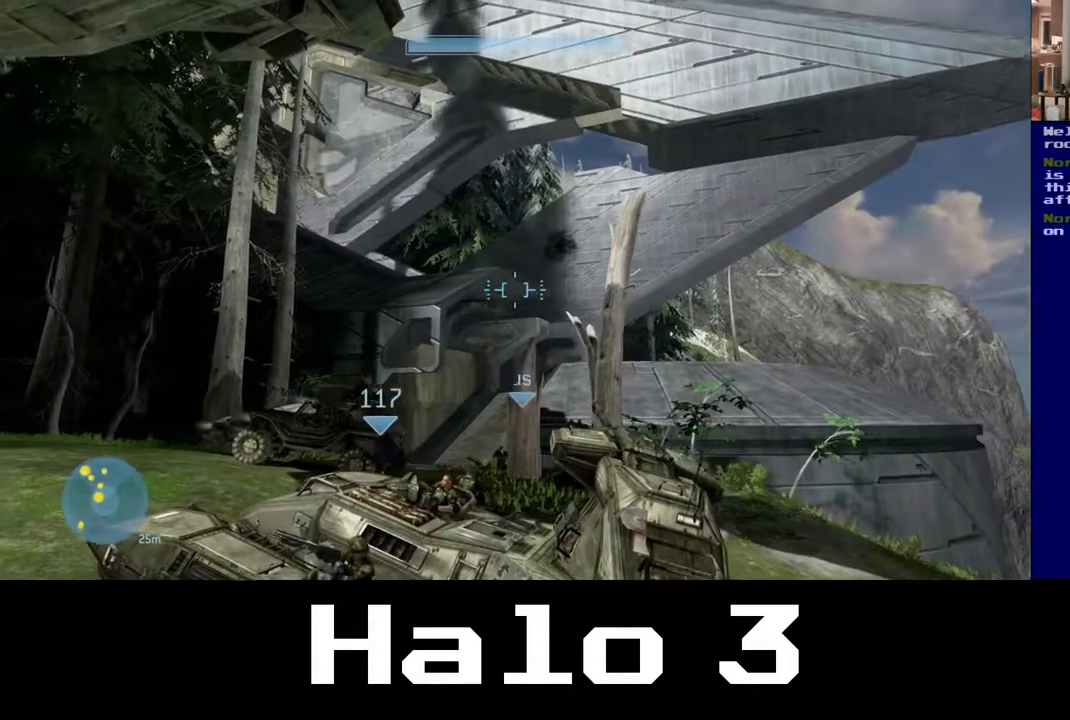
{"buttons": [], "left_stick": "center", "right_stick": "left", "events": []}
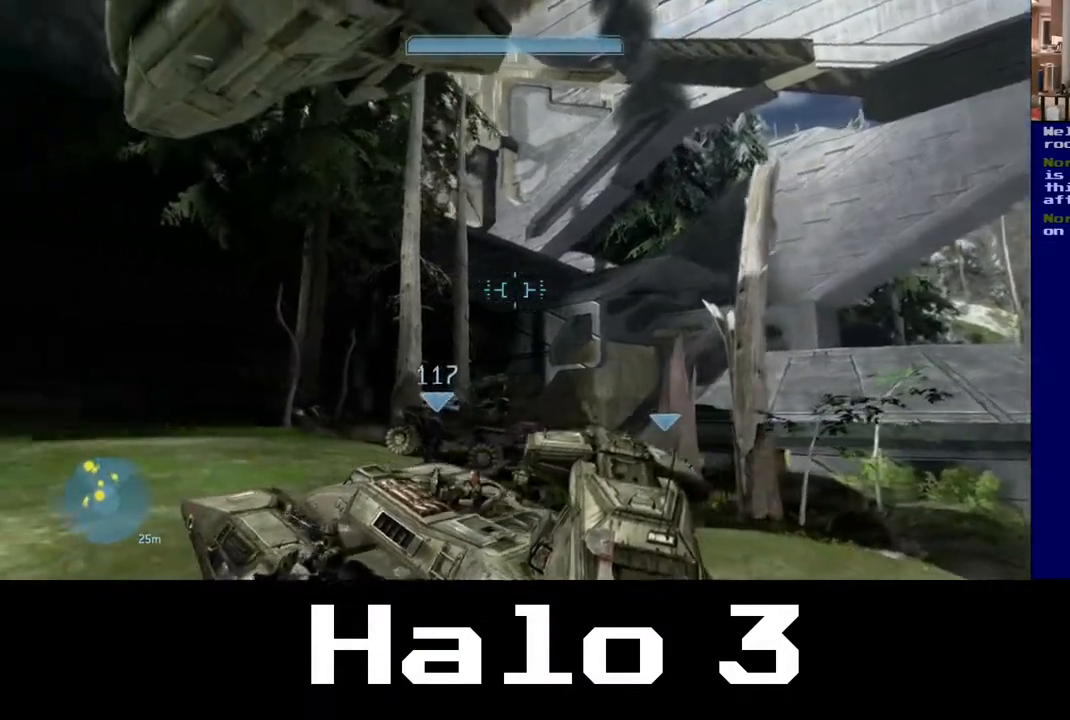
{"buttons": [], "left_stick": "center", "right_stick": "left", "events": []}
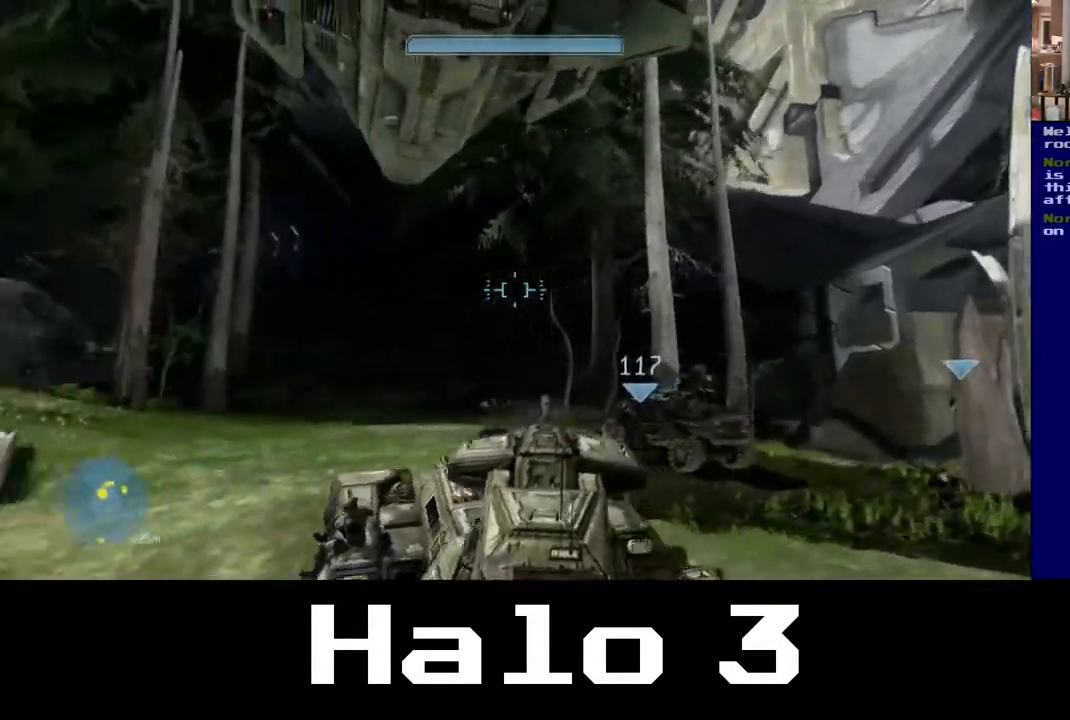
{"buttons": [], "left_stick": "center", "right_stick": "up-left", "events": [[250, "right_stick", "up-left"]]}
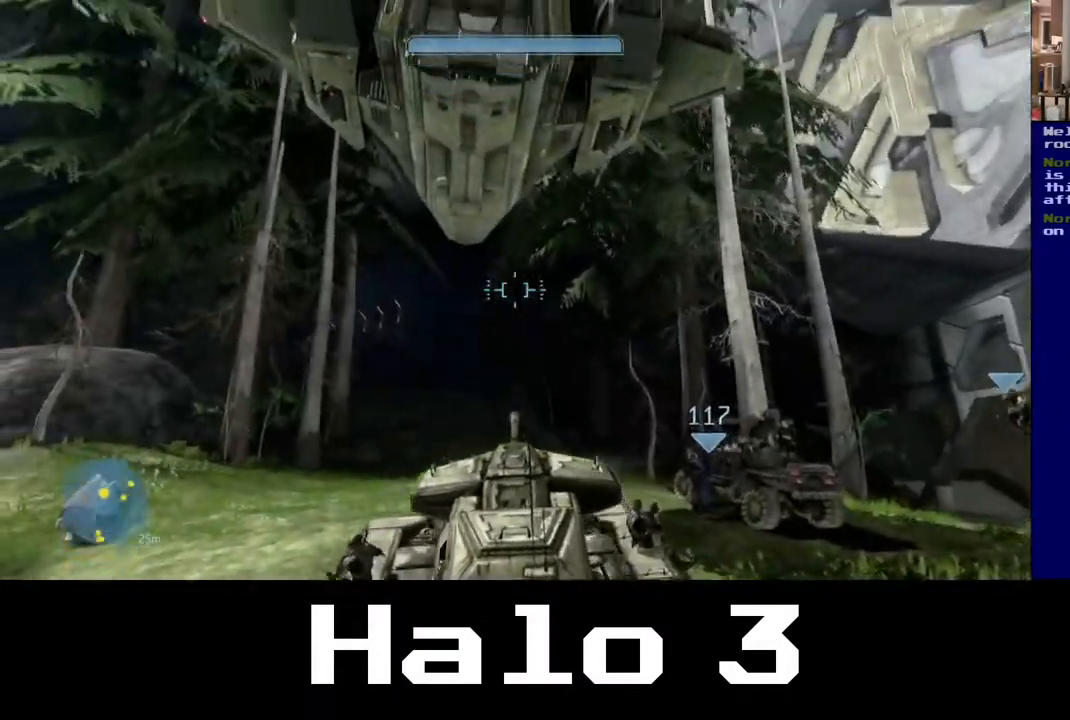
{"buttons": [], "left_stick": "center", "right_stick": "up-left", "events": []}
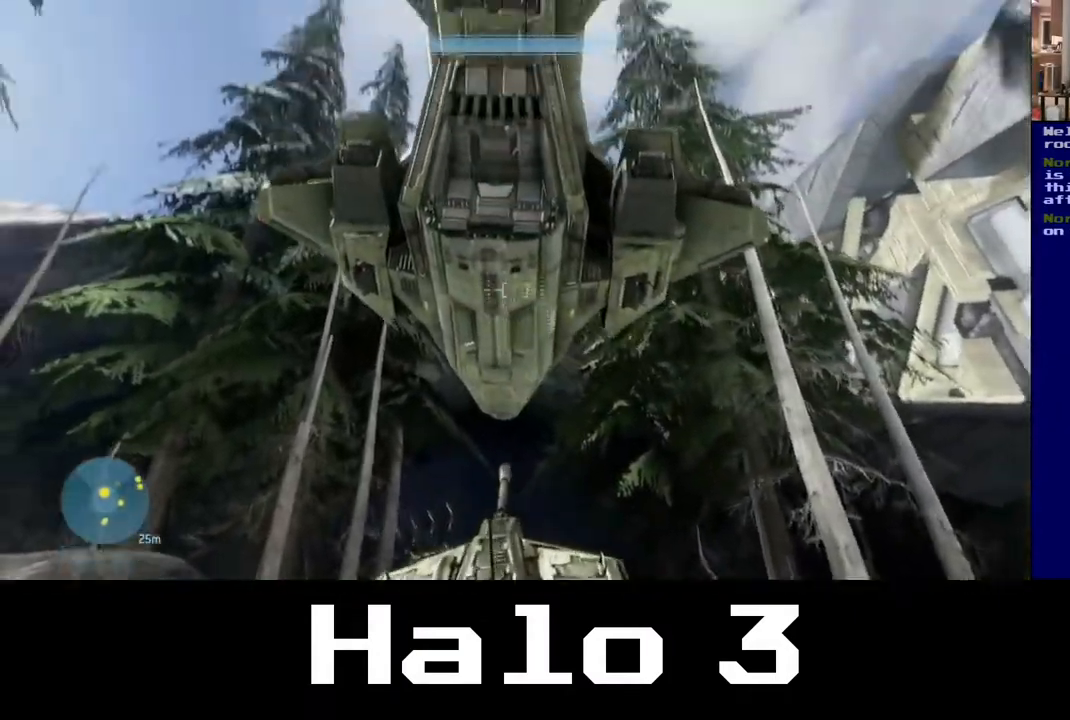
{"buttons": [], "left_stick": "center", "right_stick": "center", "events": [[333, "right_stick", "center"]]}
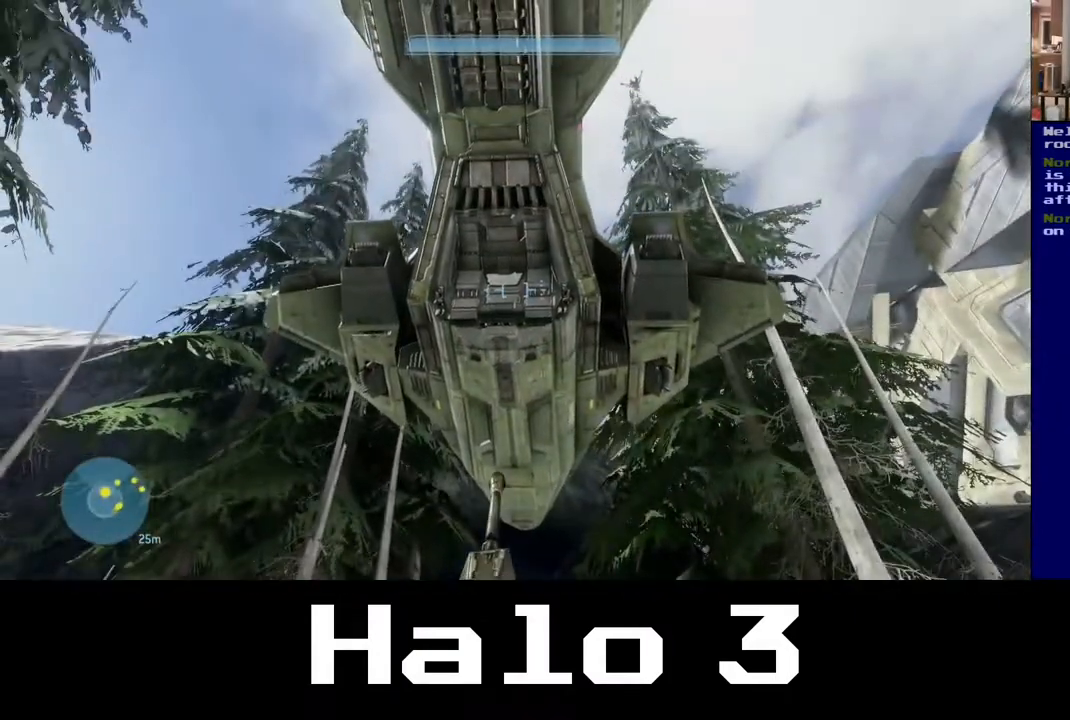
{"buttons": [], "left_stick": "center", "right_stick": "down", "events": [[133, "right_stick", "down"]]}
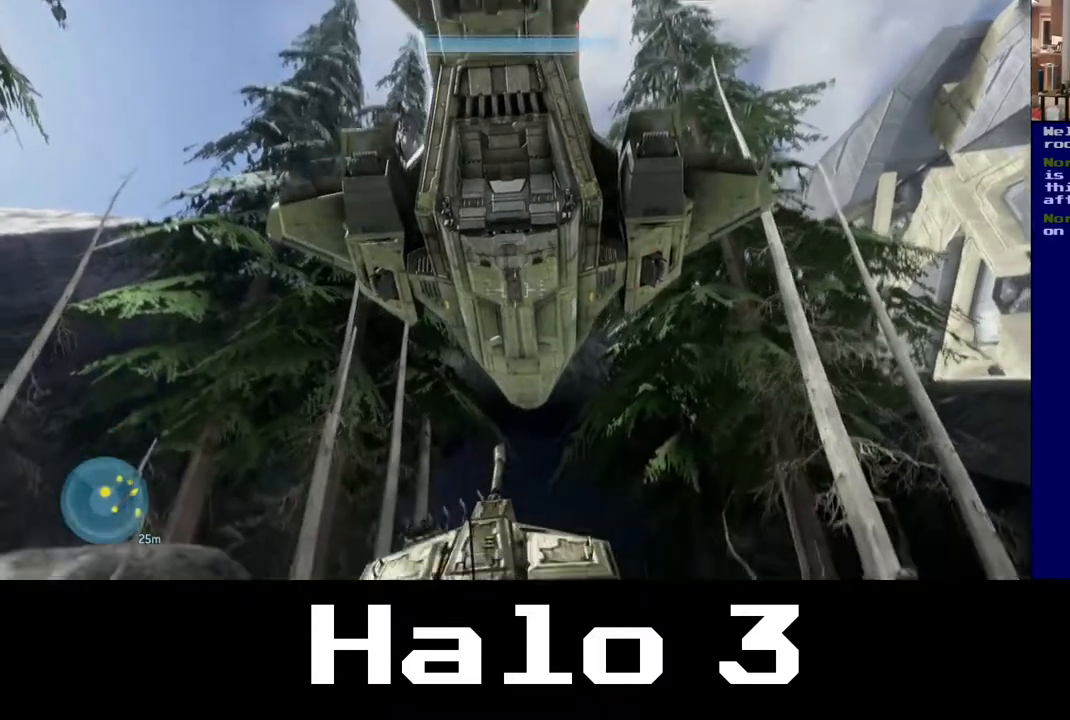
{"buttons": [], "left_stick": "center", "right_stick": "down", "events": []}
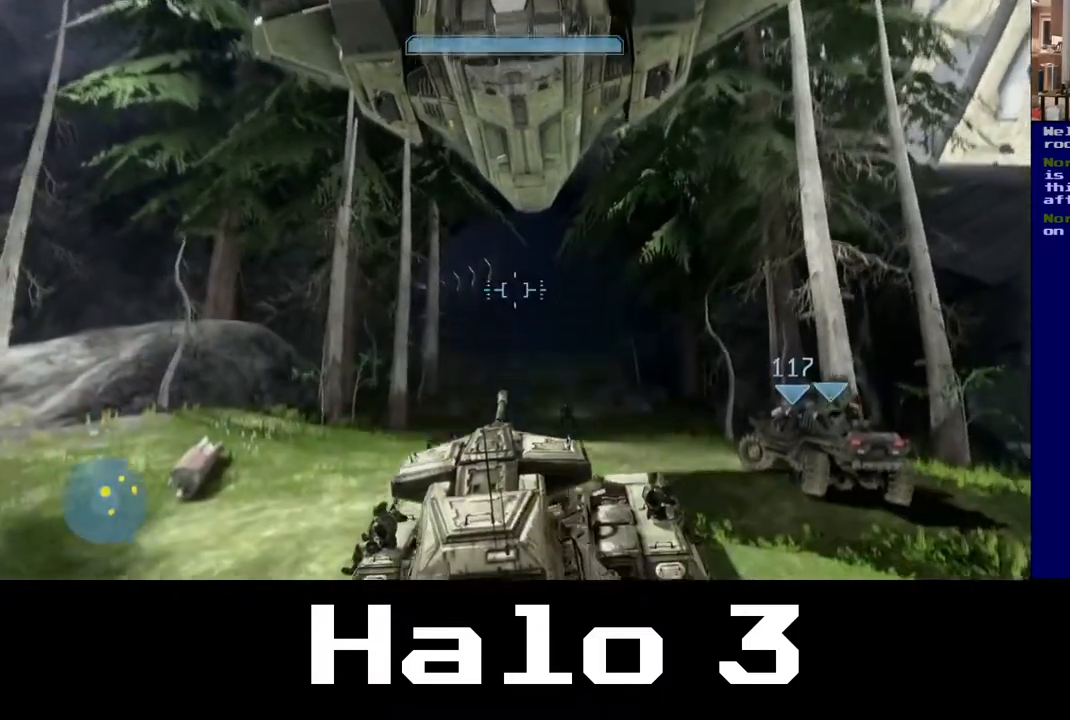
{"buttons": [], "left_stick": "center", "right_stick": "center", "events": [[267, "right_stick", "center"]]}
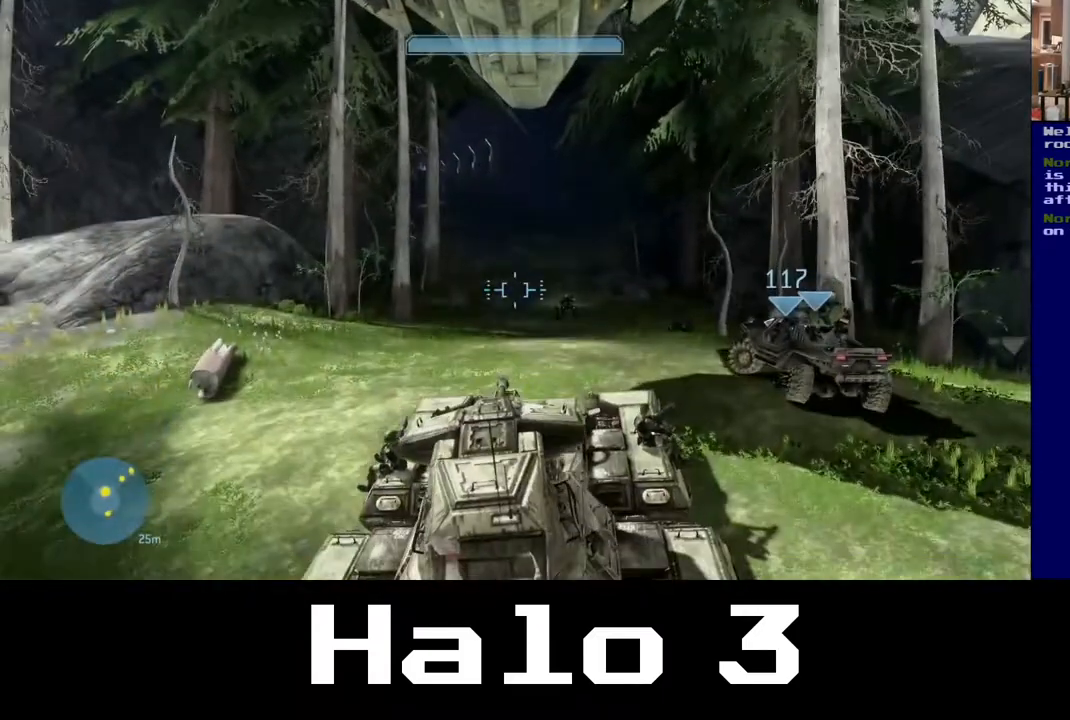
{"buttons": [], "left_stick": "center", "right_stick": "down-left", "events": [[400, "right_stick", "left"], [450, "right_stick", "down-left"]]}
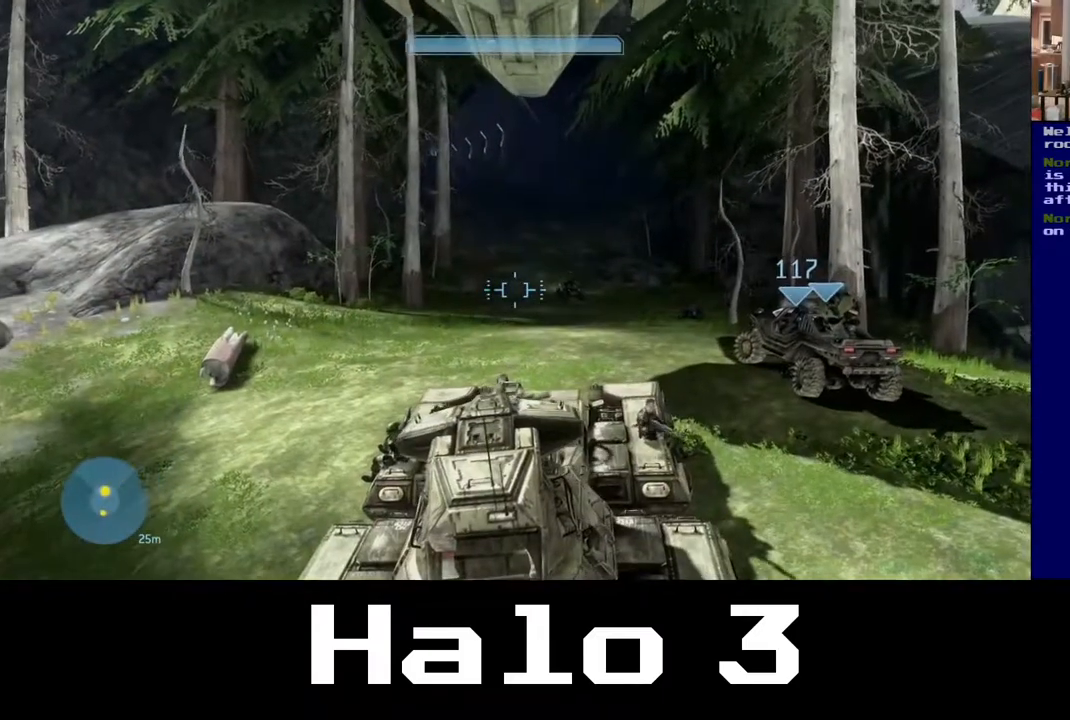
{"buttons": [], "left_stick": "up", "right_stick": "center", "events": [[33, "right_stick", "down"], [383, "right_stick", "center"], [483, "left_stick", "up"]]}
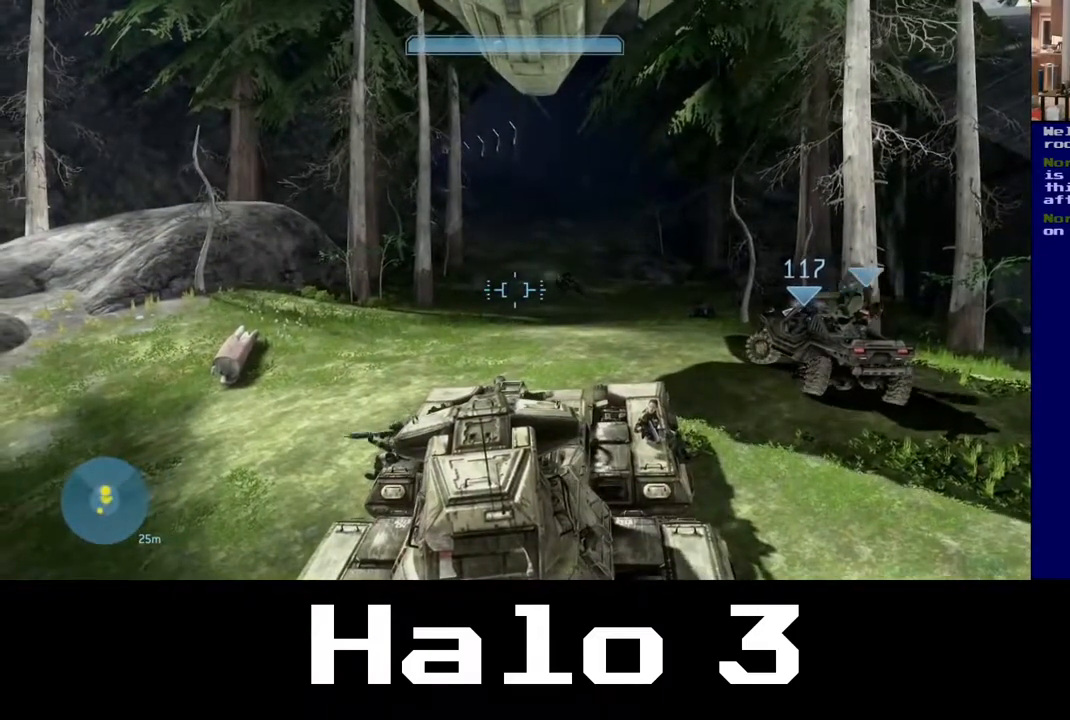
{"buttons": [], "left_stick": "up", "right_stick": "down", "events": [[217, "right_stick", "down-right"], [267, "right_stick", "down"]]}
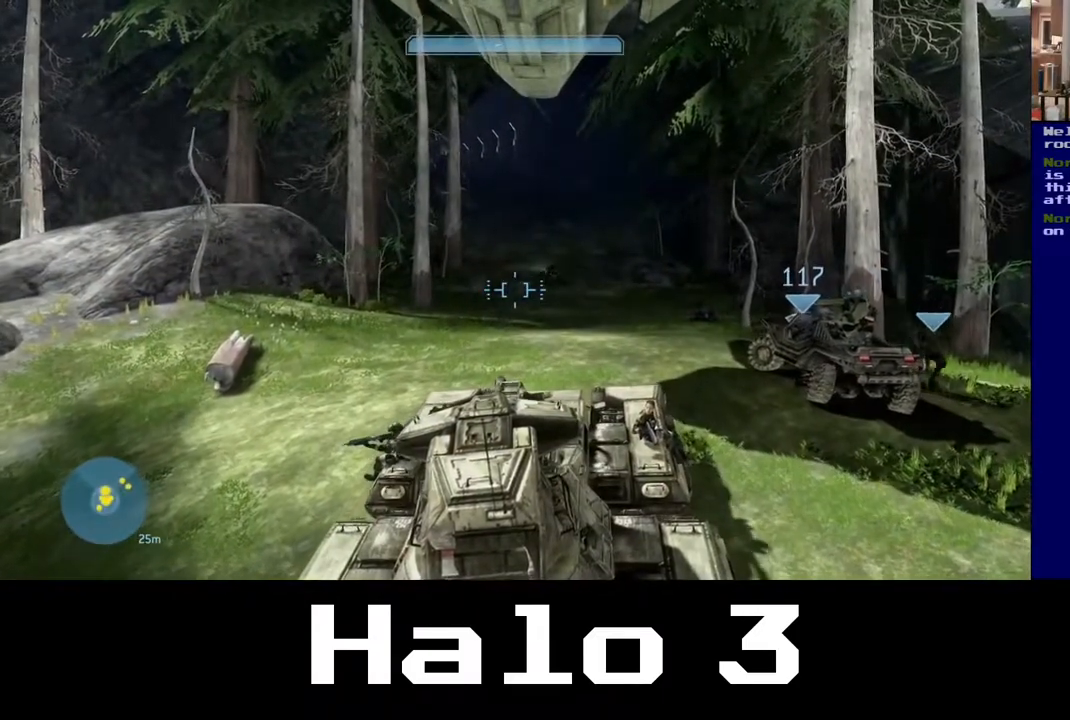
{"buttons": [], "left_stick": "up", "right_stick": "center", "events": [[17, "right_stick", "center"]]}
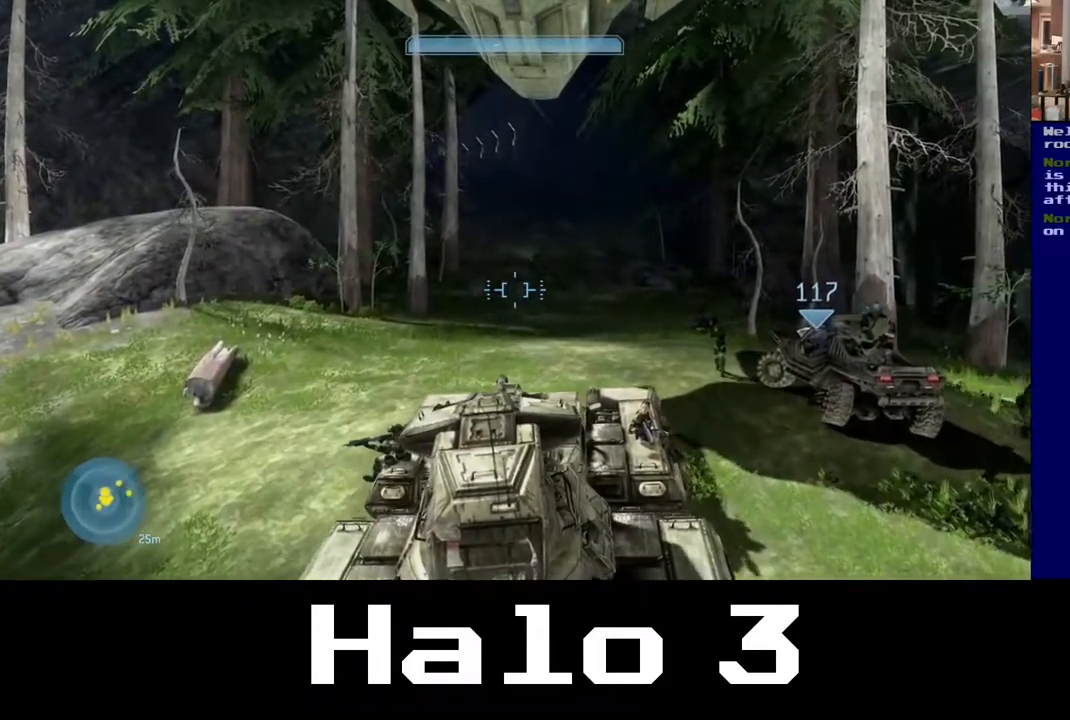
{"buttons": [], "left_stick": "up", "right_stick": "center", "events": []}
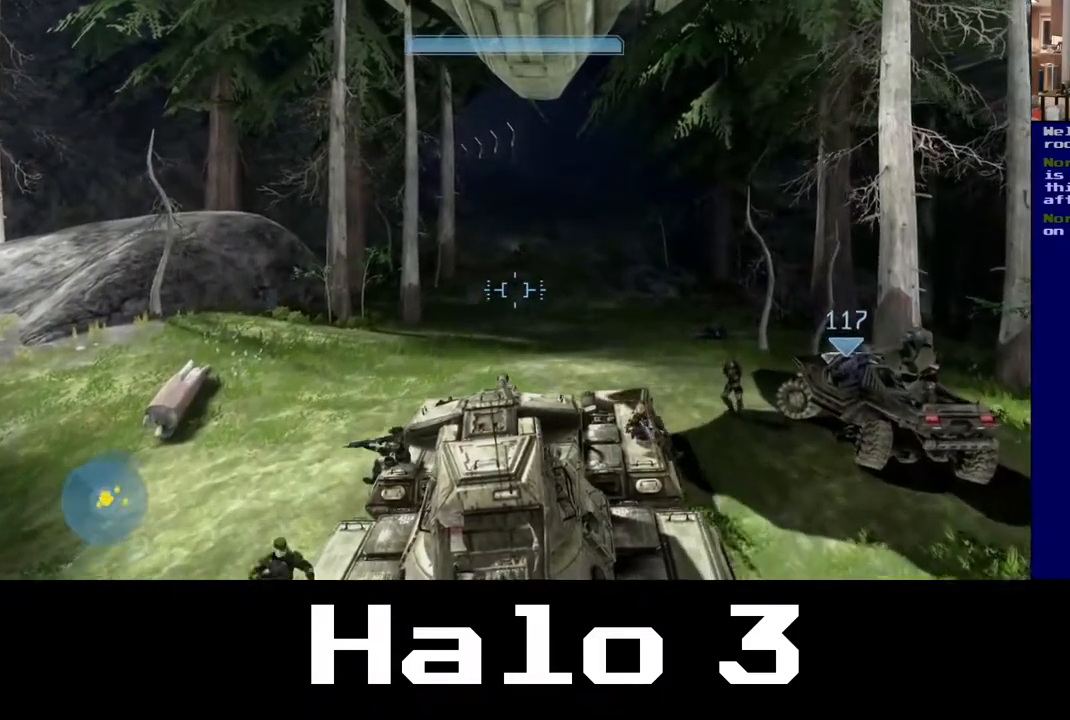
{"buttons": [], "left_stick": "up", "right_stick": "center", "events": []}
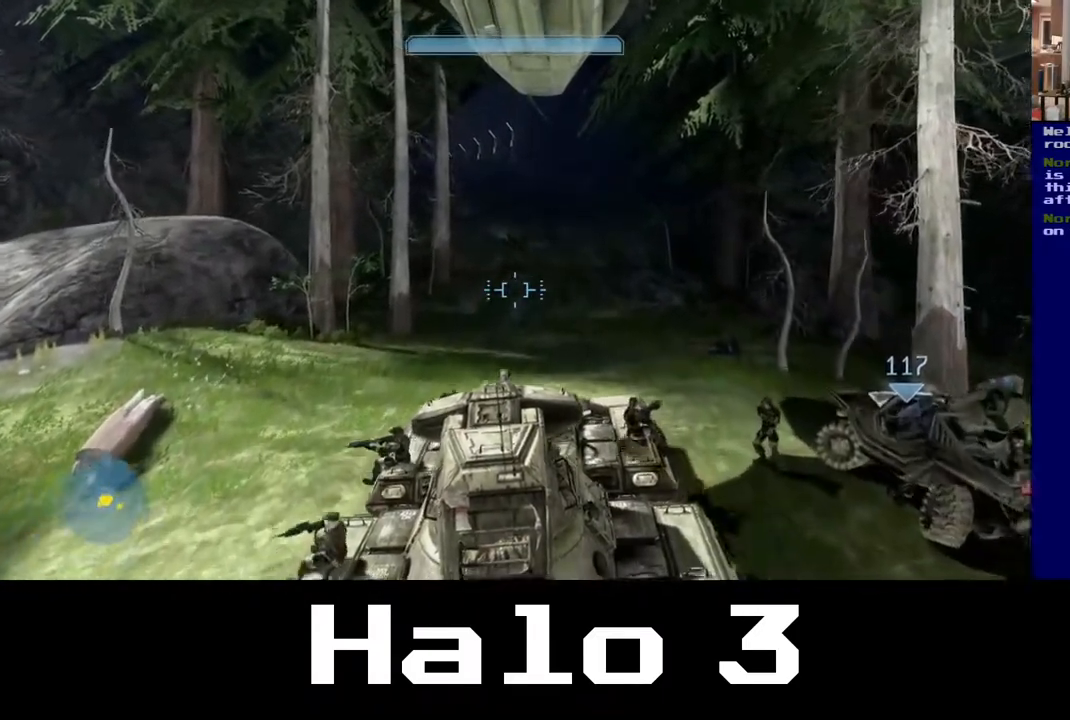
{"buttons": [], "left_stick": "up", "right_stick": "center", "events": []}
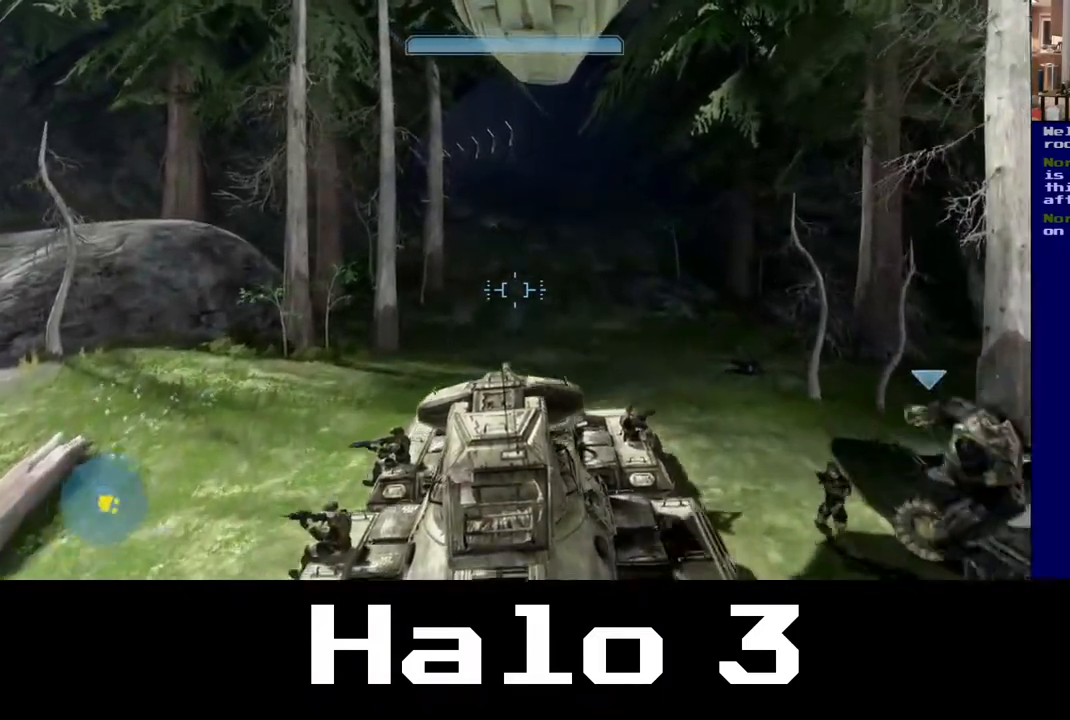
{"buttons": [], "left_stick": "up", "right_stick": "center", "events": []}
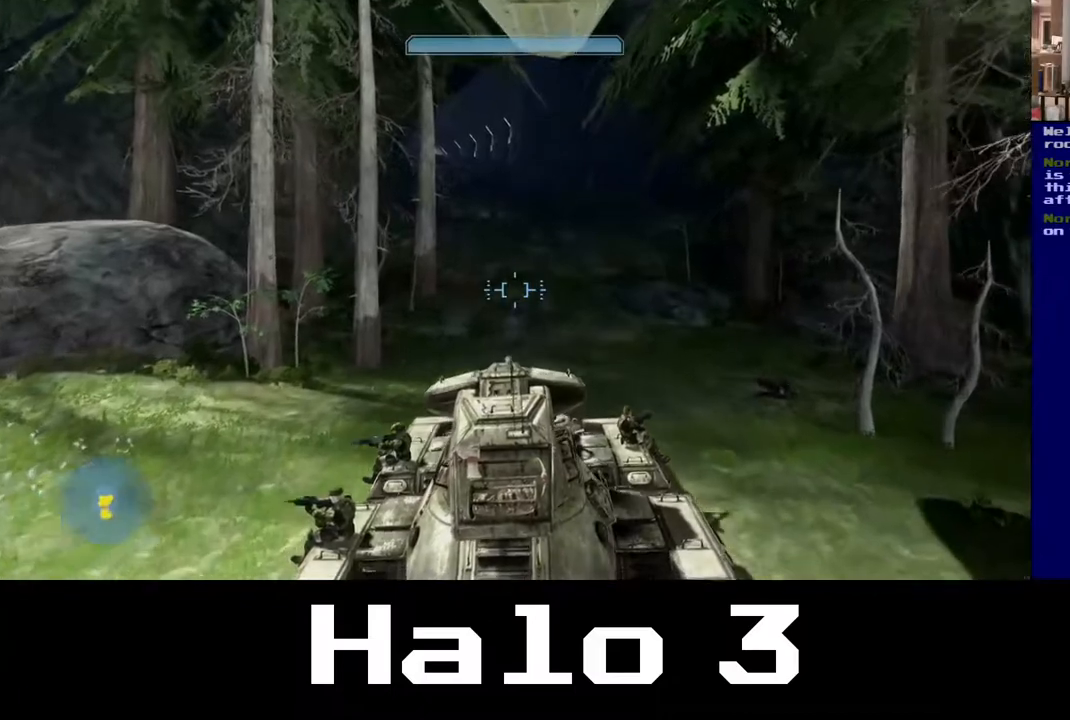
{"buttons": [], "left_stick": "up", "right_stick": "center", "events": []}